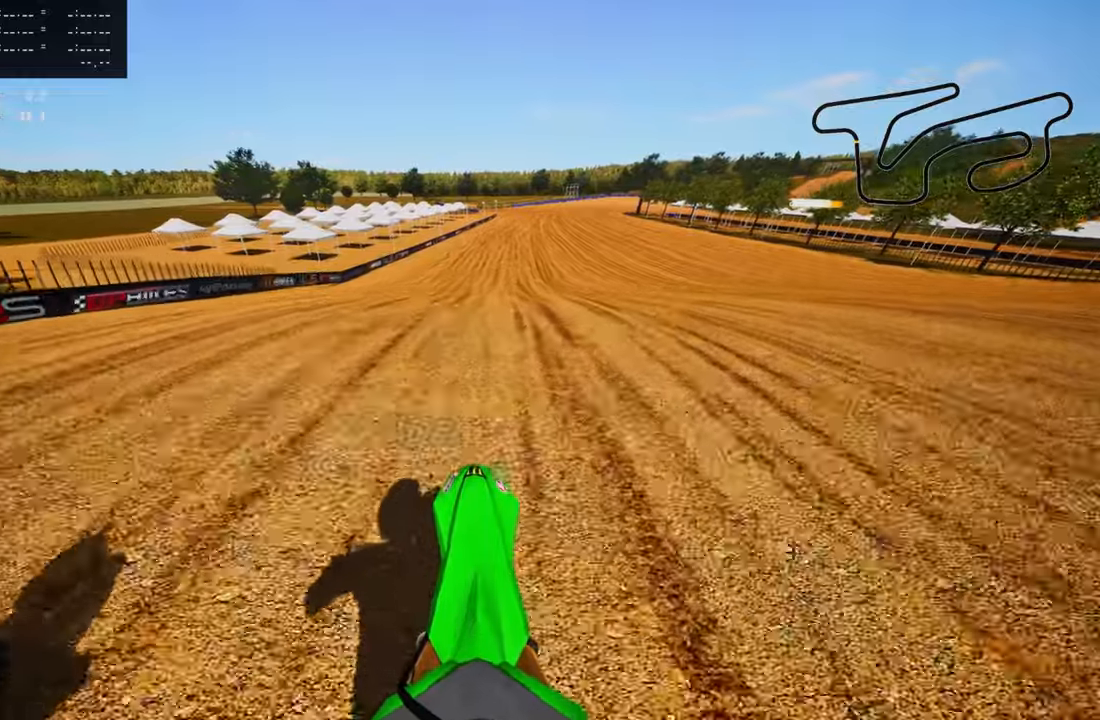
Gameplay with a controller (PlayStation layout); each line is a JSON object with the inputs held at the frame after it. "events" lists button and stick changes between this image and that frame as [ms after this image, input, new state], when the widget could be followed in between.
{"buttons": ["R2"], "left_stick": "center", "right_stick": "up", "events": []}
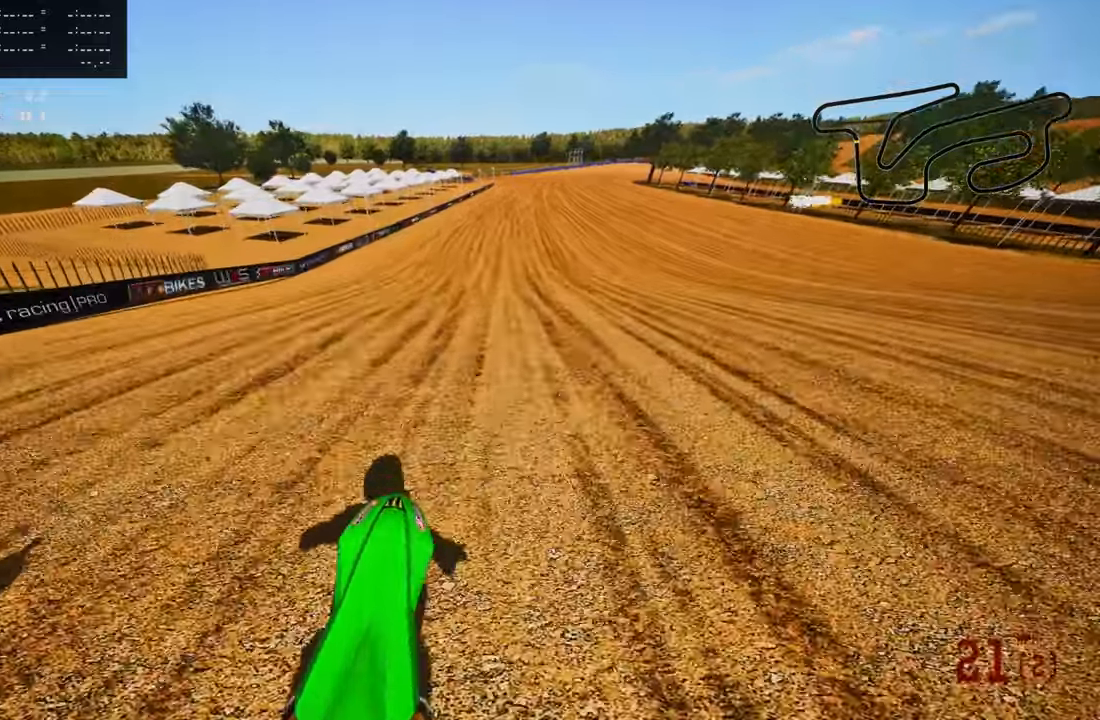
{"buttons": ["R2"], "left_stick": "up", "right_stick": "down", "events": [[17, "left_stick", "up-right"], [34, "right_stick", "center"], [150, "right_stick", "down"], [300, "R1", "down"], [317, "R1", "up"], [450, "left_stick", "up"]]}
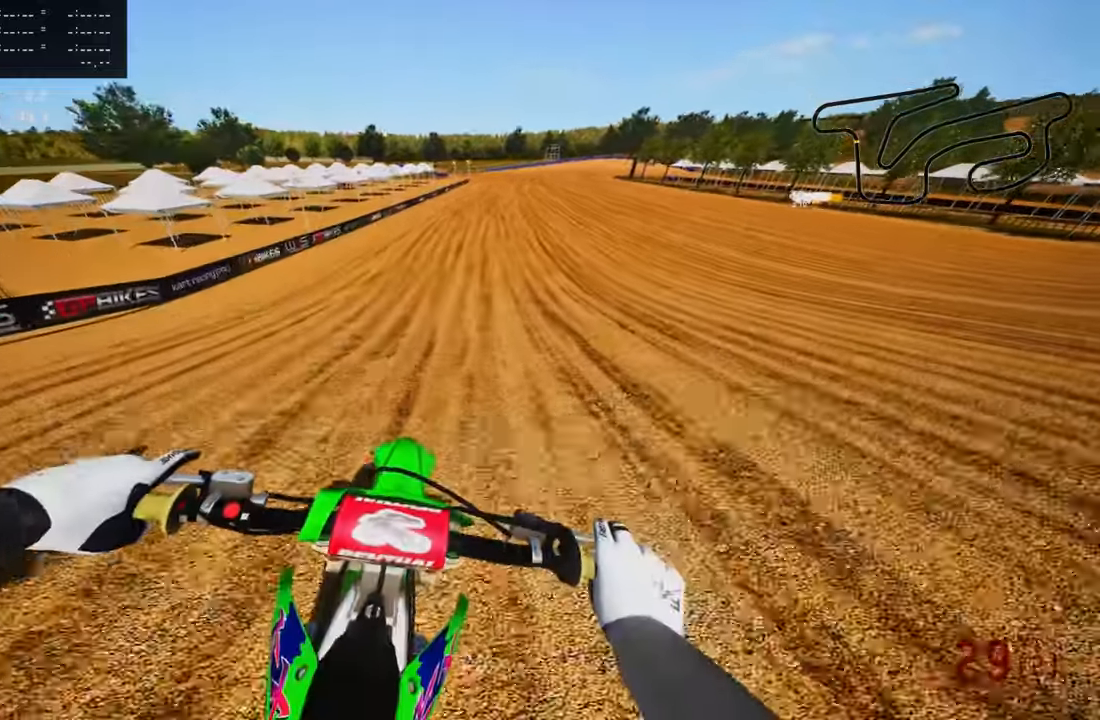
{"buttons": ["R2"], "left_stick": "up", "right_stick": "down", "events": []}
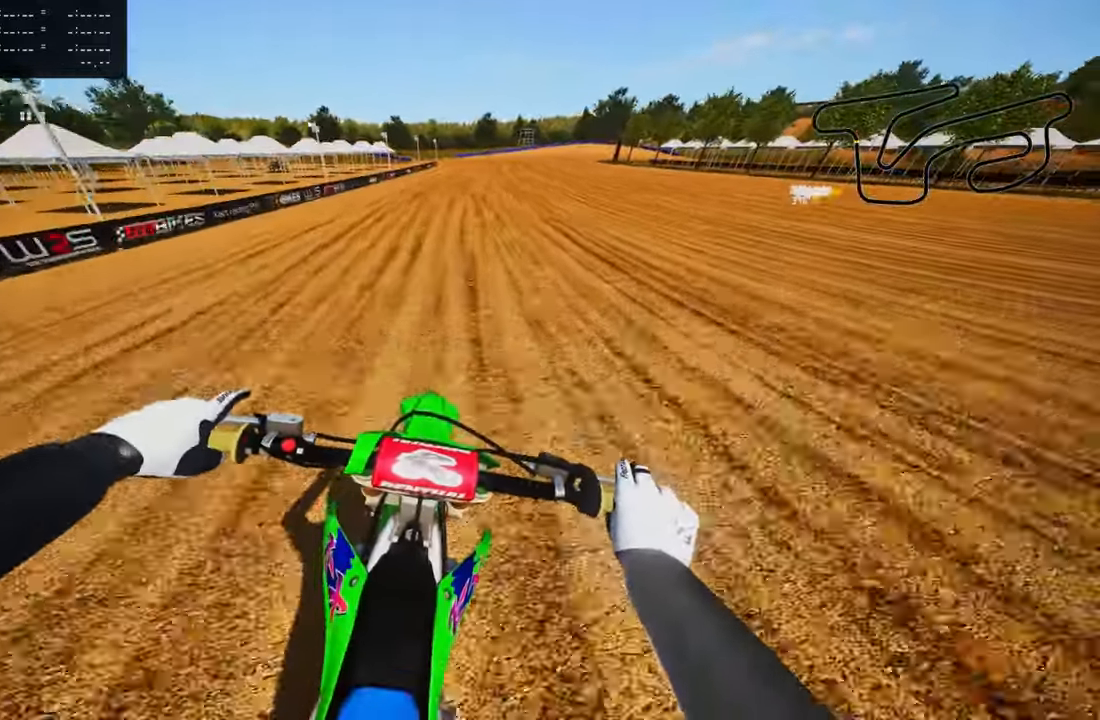
{"buttons": ["R2"], "left_stick": "up", "right_stick": "center", "events": [[50, "CROSS", "down"], [184, "CROSS", "up"], [250, "right_stick", "center"]]}
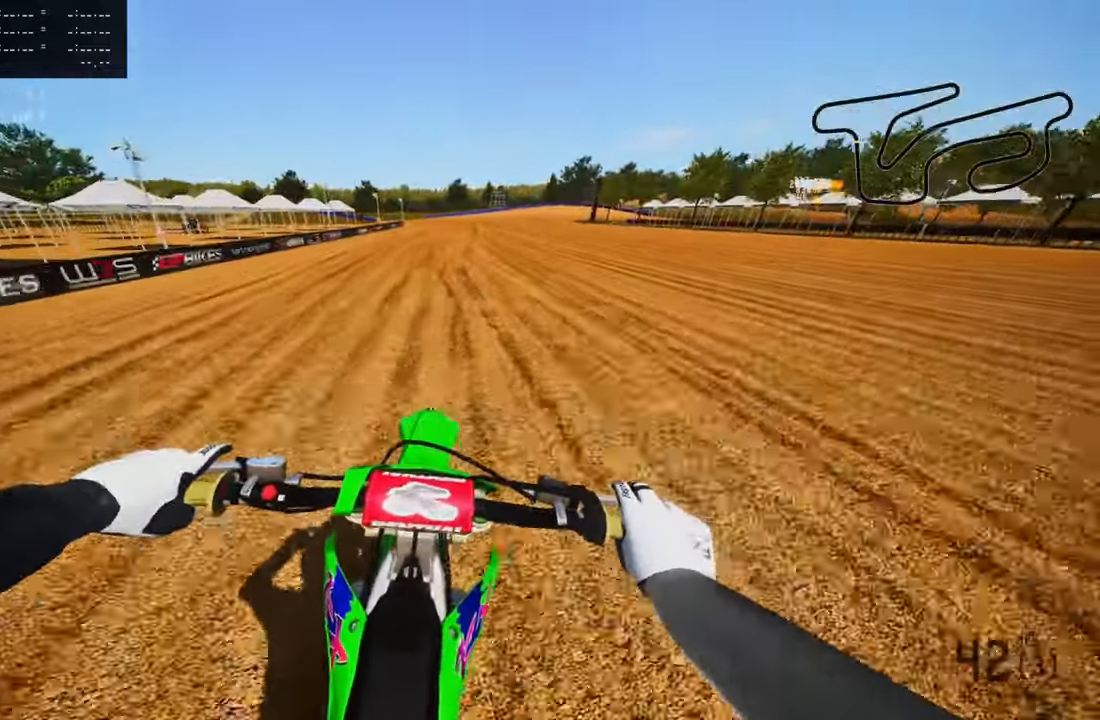
{"buttons": ["R2"], "left_stick": "up", "right_stick": "left", "events": [[50, "R1", "down"], [134, "R1", "up"], [250, "right_stick", "left"], [300, "R1", "down"], [384, "R1", "up"]]}
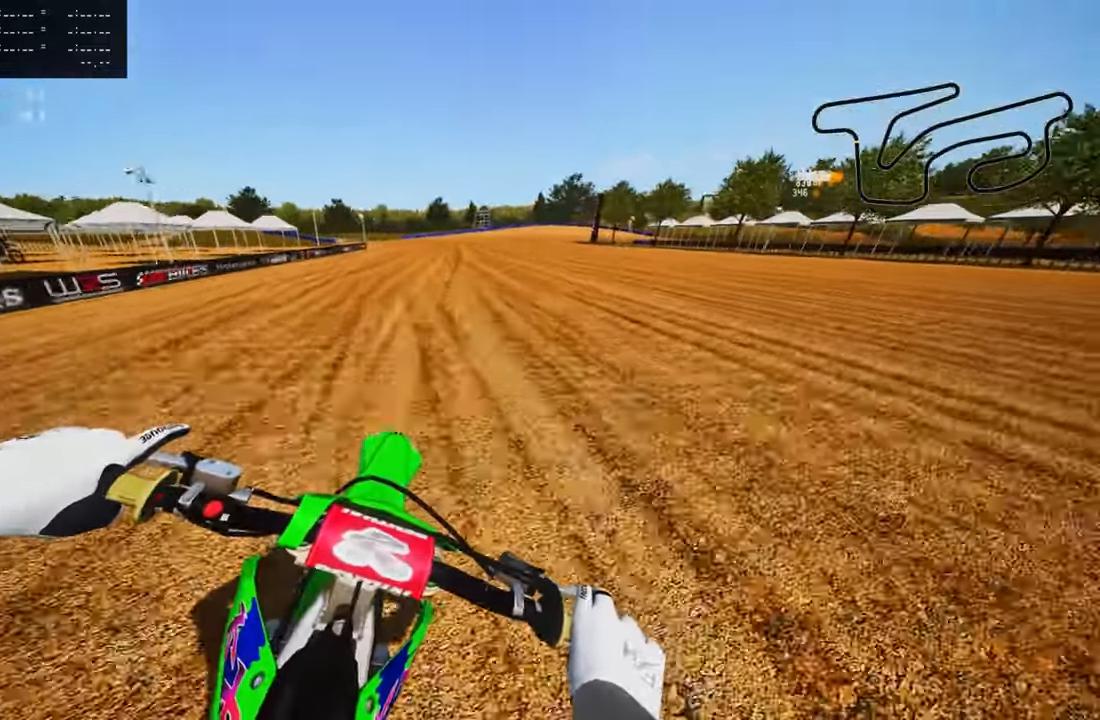
{"buttons": ["R2"], "left_stick": "up", "right_stick": "left", "events": []}
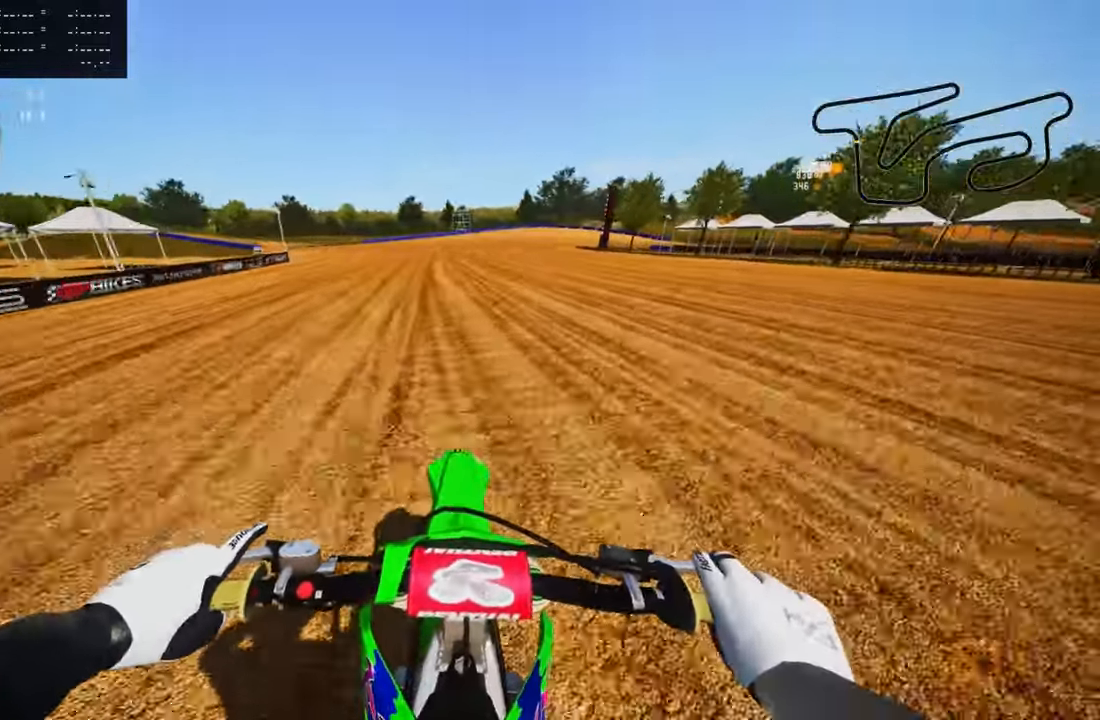
{"buttons": ["R2"], "left_stick": "up", "right_stick": "left", "events": []}
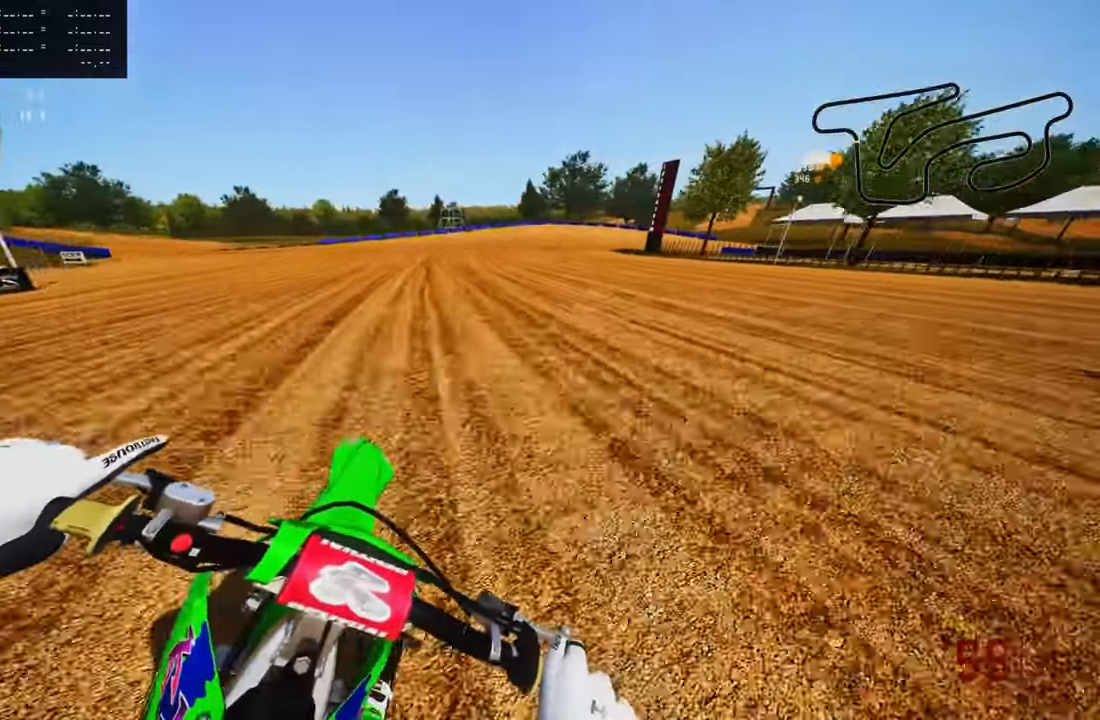
{"buttons": ["L2"], "left_stick": "up", "right_stick": "left", "events": [[34, "R2", "up"], [167, "L1", "down"], [167, "L2", "down"], [250, "L1", "up"], [250, "L2", "up"], [367, "L2", "down"]]}
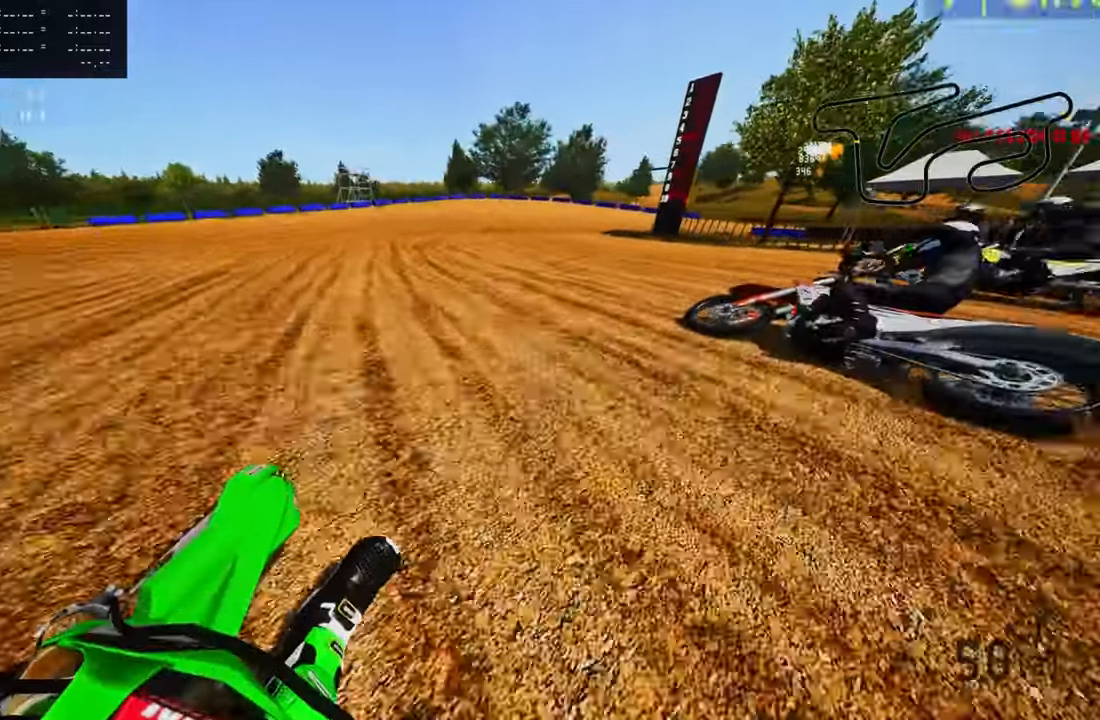
{"buttons": ["L2"], "left_stick": "up", "right_stick": "left", "events": [[17, "L2", "up"], [84, "L2", "down"], [200, "L2", "up"], [400, "L1", "down"], [400, "L2", "down"], [500, "L1", "up"]]}
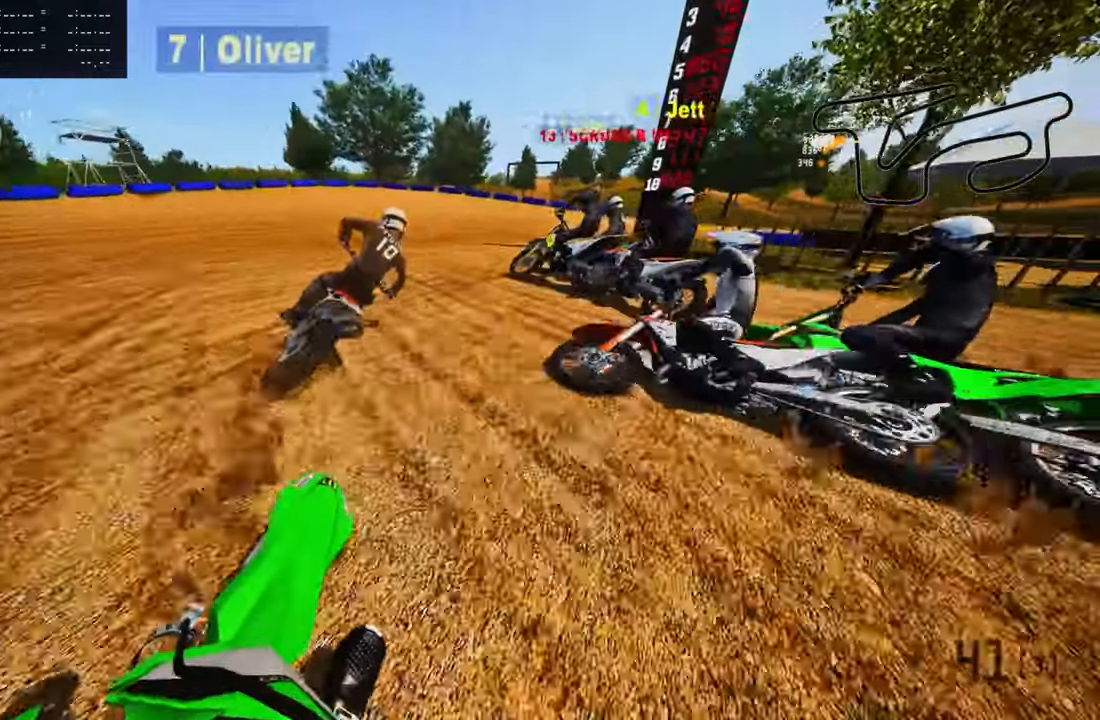
{"buttons": ["L1", "L2"], "left_stick": "up", "right_stick": "left", "events": [[17, "L2", "up"], [134, "L2", "down"], [266, "L2", "up"], [366, "L2", "down"], [466, "L1", "down"]]}
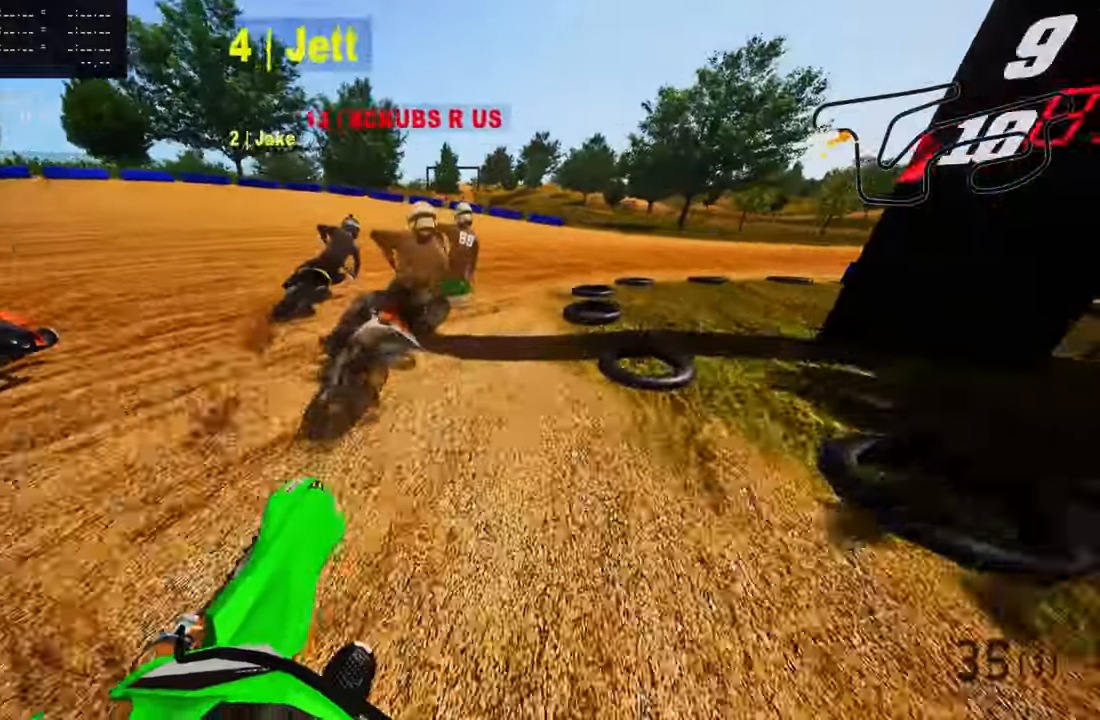
{"buttons": [], "left_stick": "up-right", "right_stick": "left", "events": [[16, "L1", "up"], [16, "L2", "up"], [100, "L2", "down"], [216, "L2", "up"], [283, "L2", "down"], [366, "left_stick", "up-right"], [433, "L2", "up"]]}
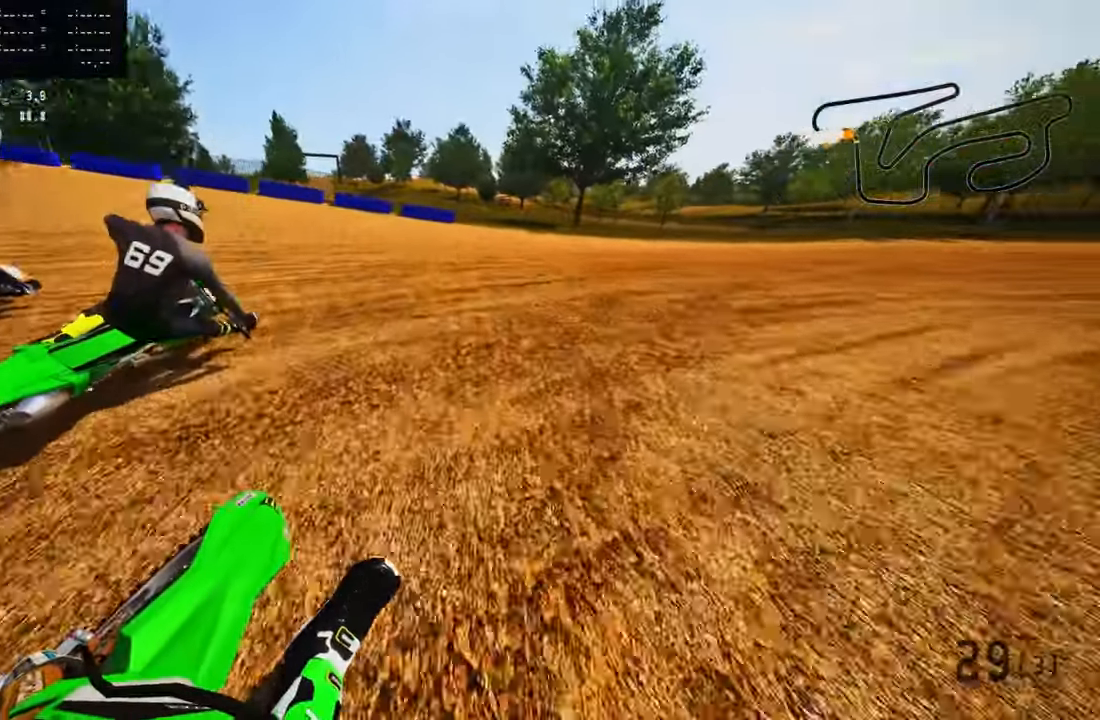
{"buttons": ["R2"], "left_stick": "up-right", "right_stick": "up-left", "events": [[333, "right_stick", "up-left"], [416, "R2", "down"]]}
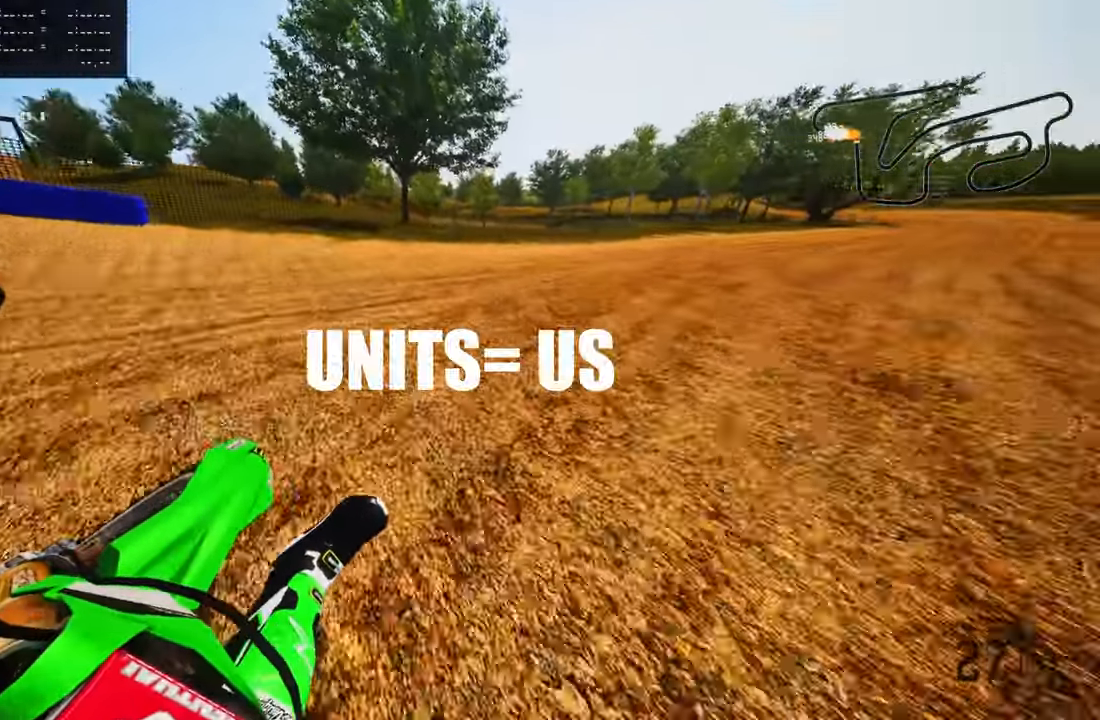
{"buttons": ["R2"], "left_stick": "up-right", "right_stick": "up-left", "events": [[50, "R2", "up"], [133, "R2", "down"]]}
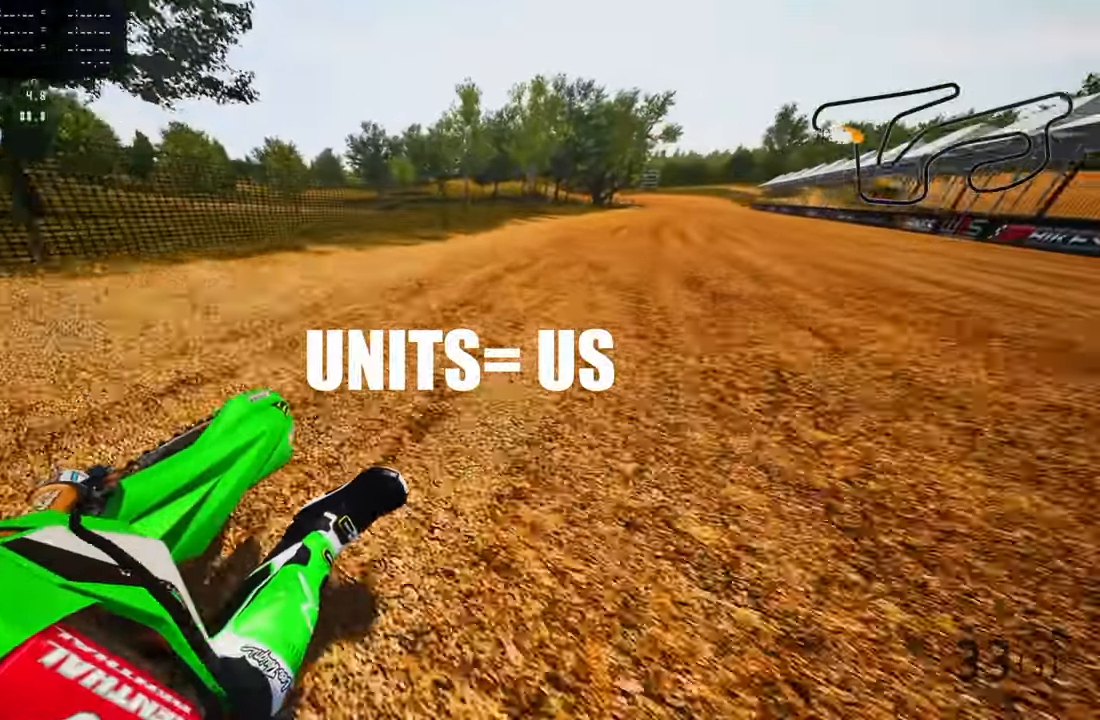
{"buttons": ["R1", "R2"], "left_stick": "up-right", "right_stick": "up", "events": [[33, "R1", "down"], [116, "right_stick", "up"], [333, "R1", "up"], [466, "R1", "down"]]}
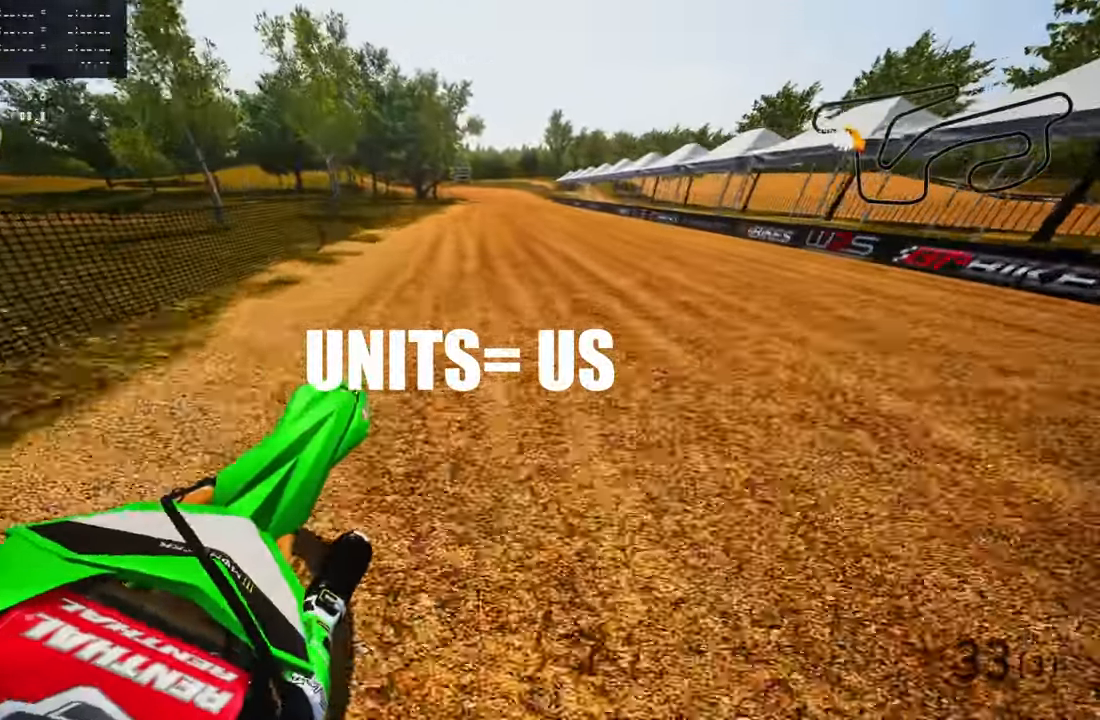
{"buttons": ["R2"], "left_stick": "up", "right_stick": "up", "events": [[33, "left_stick", "up"], [366, "R1", "up"]]}
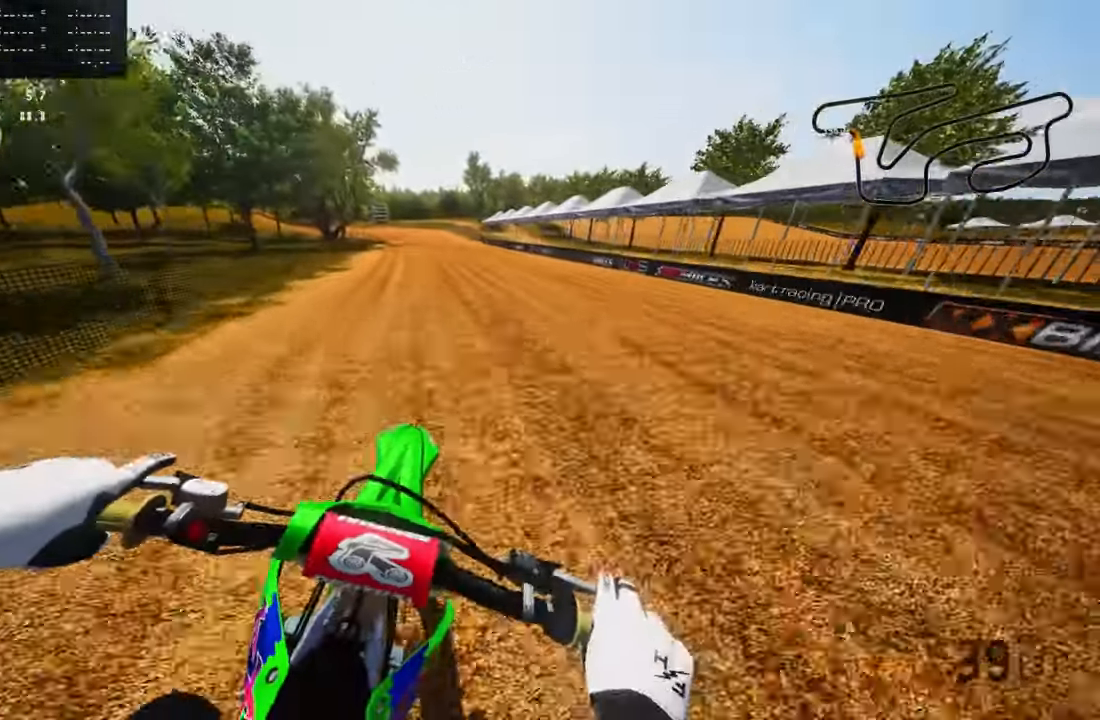
{"buttons": ["R2"], "left_stick": "up-left", "right_stick": "up", "events": [[433, "left_stick", "up-left"]]}
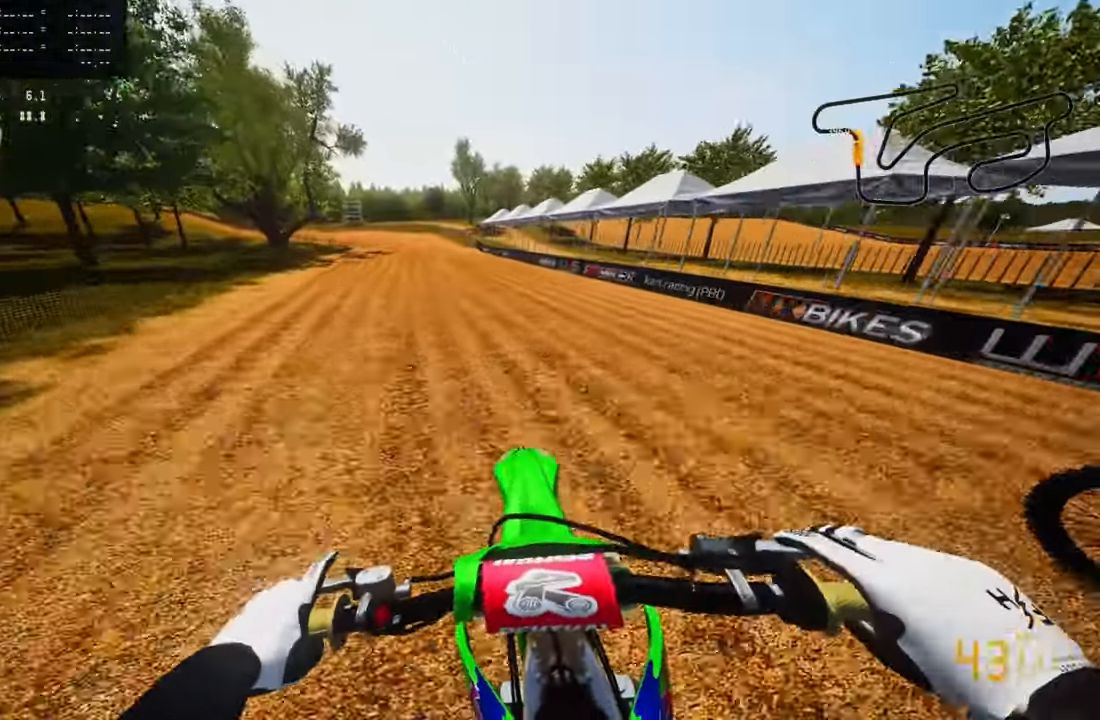
{"buttons": ["R2"], "left_stick": "up-left", "right_stick": "up", "events": []}
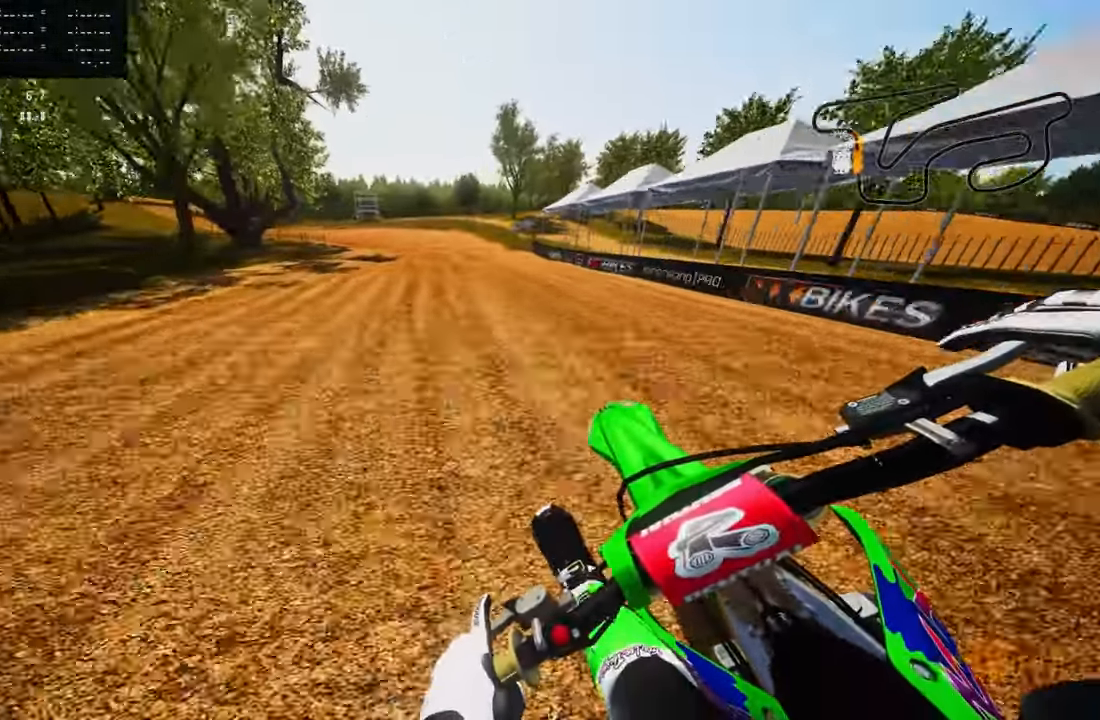
{"buttons": ["R2"], "left_stick": "up-left", "right_stick": "up", "events": [[300, "R1", "down"], [450, "R1", "up"]]}
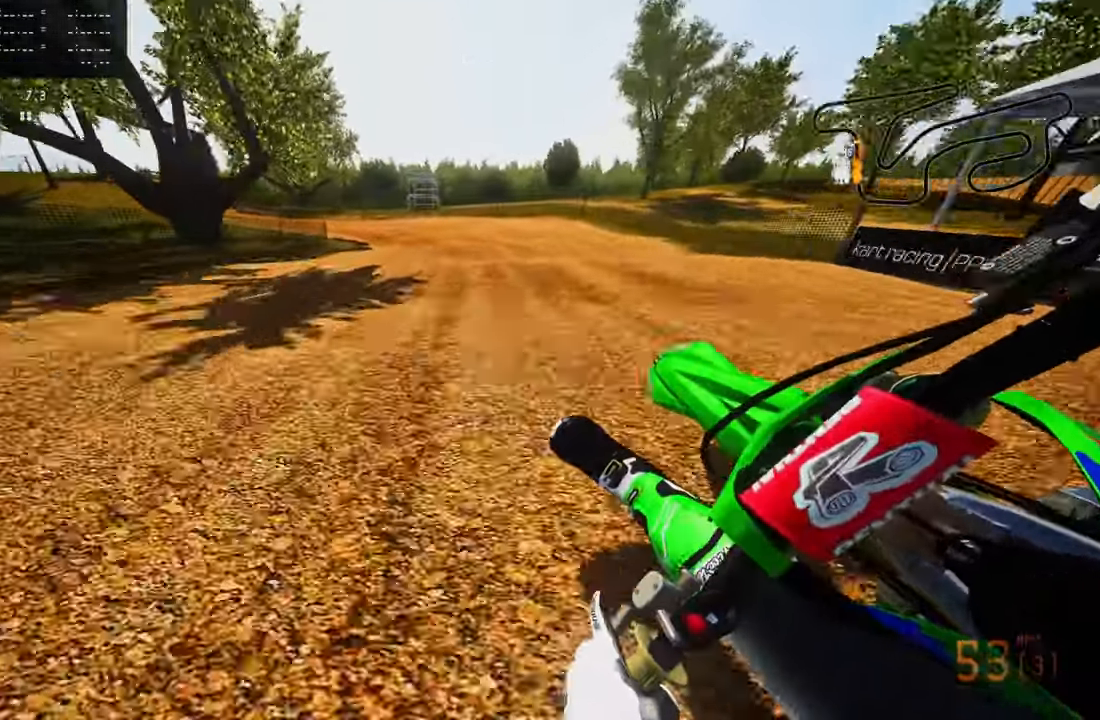
{"buttons": ["R2"], "left_stick": "up-left", "right_stick": "center", "events": [[33, "R2", "up"], [83, "R2", "down"], [183, "R2", "up"], [266, "R2", "down"], [266, "right_stick", "center"], [383, "R2", "up"], [450, "R2", "down"]]}
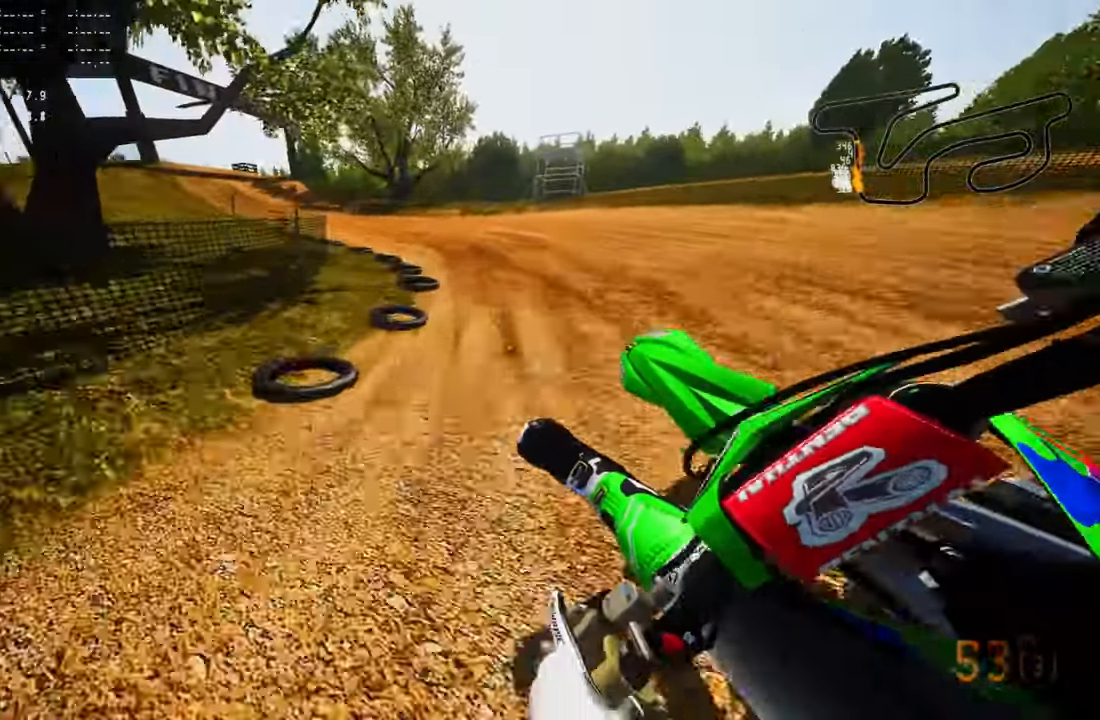
{"buttons": ["R2"], "left_stick": "up-left", "right_stick": "up", "events": [[16, "R2", "up"], [100, "R2", "down"], [200, "R2", "up"], [250, "right_stick", "up"], [433, "R2", "down"]]}
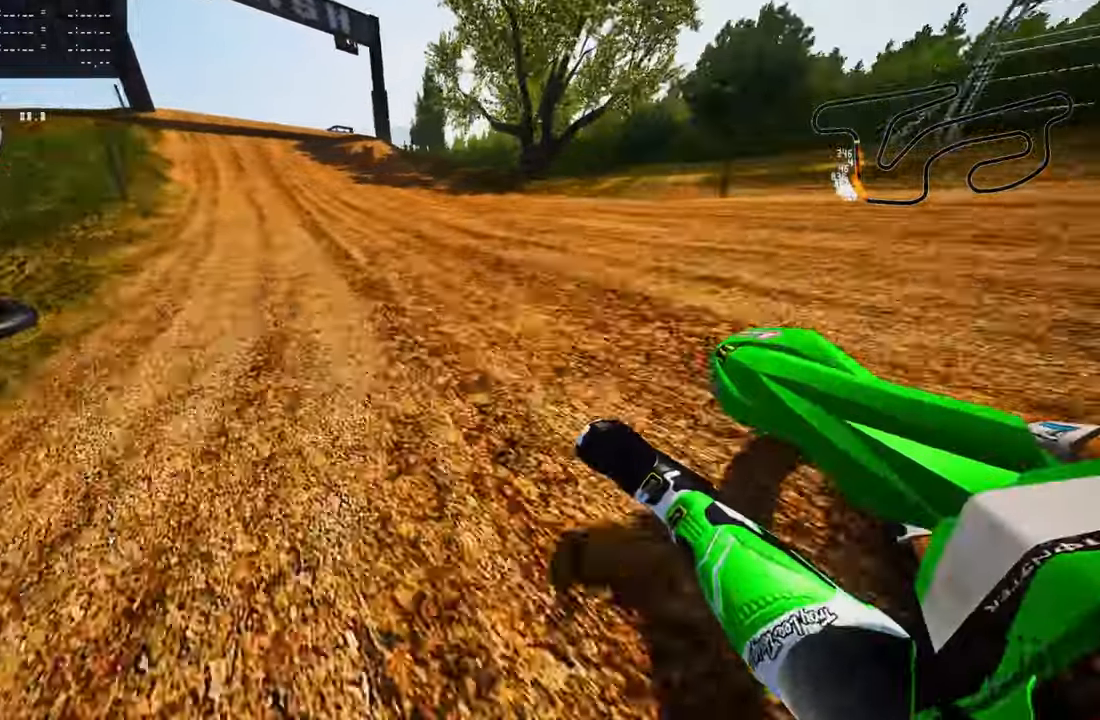
{"buttons": [], "left_stick": "up-left", "right_stick": "center", "events": [[217, "right_stick", "center"], [283, "R3", "down"], [383, "R2", "up"], [383, "R3", "up"]]}
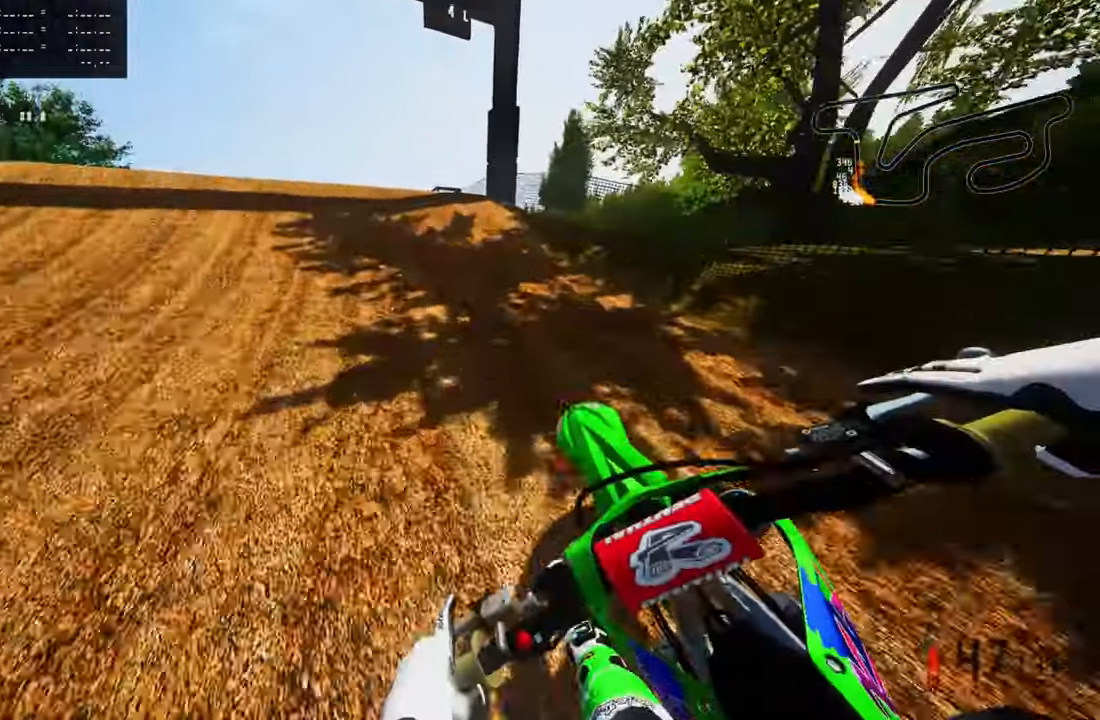
{"buttons": [], "left_stick": "up-left", "right_stick": "up", "events": [[217, "R3", "down"], [217, "right_stick", "up"], [300, "R3", "up"]]}
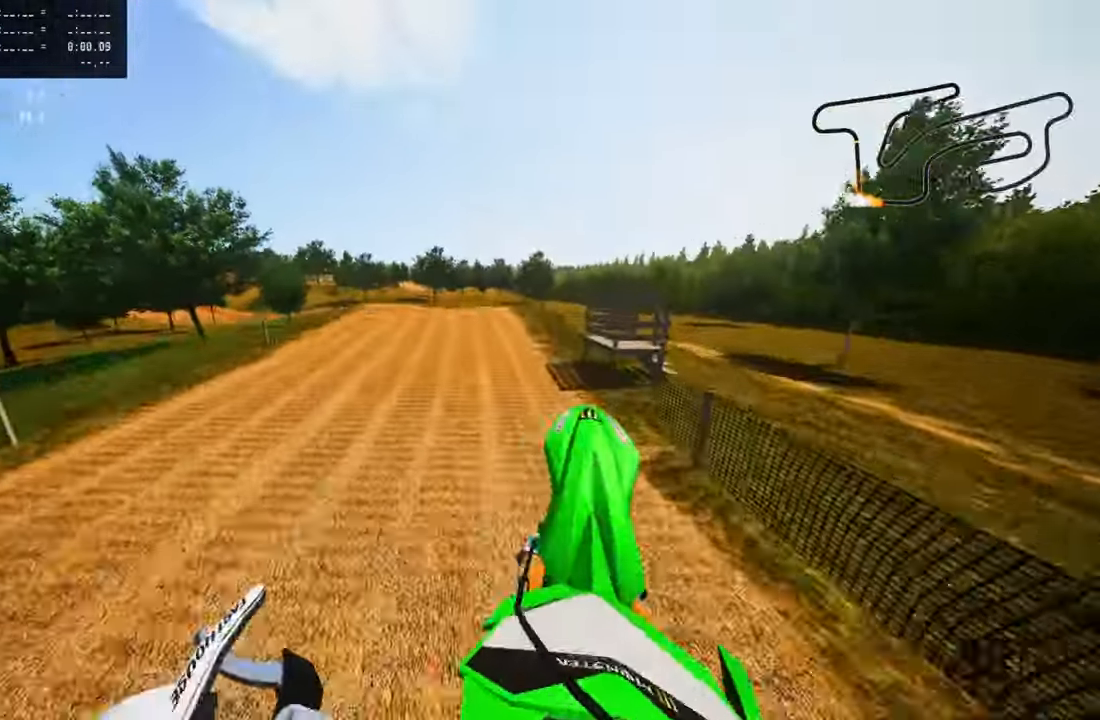
{"buttons": ["R2"], "left_stick": "up", "right_stick": "up", "events": [[233, "R3", "down"], [233, "right_stick", "center"], [317, "R3", "up"], [317, "left_stick", "up"], [367, "R2", "down"], [383, "right_stick", "up"]]}
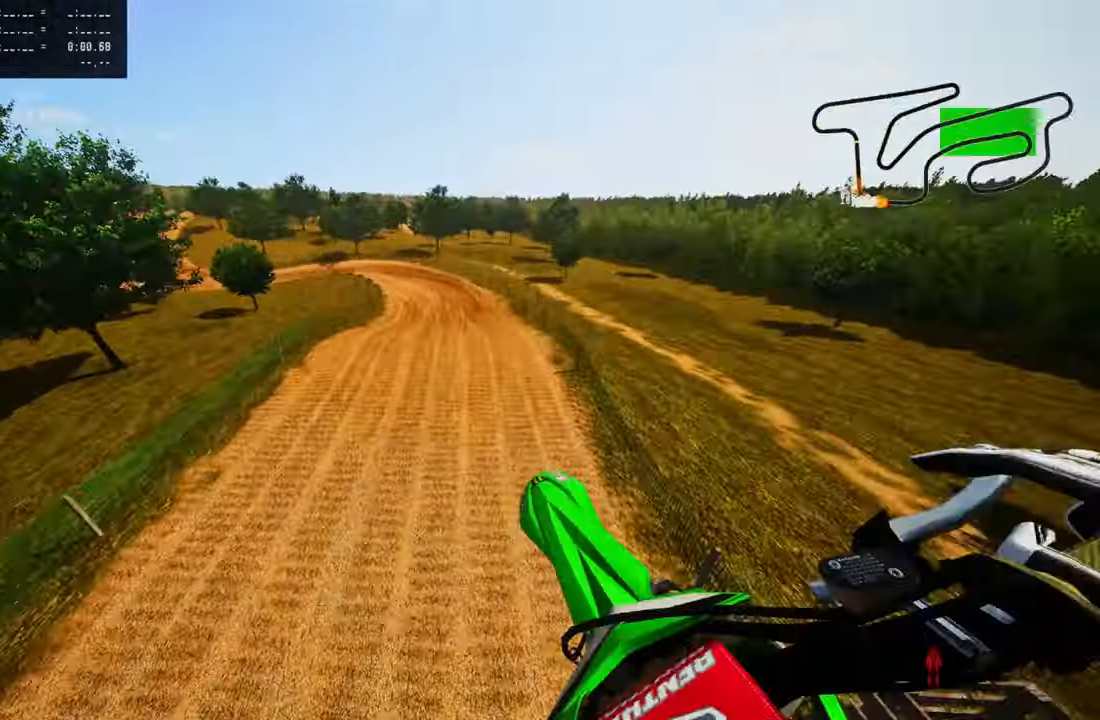
{"buttons": ["R2"], "left_stick": "up", "right_stick": "up", "events": []}
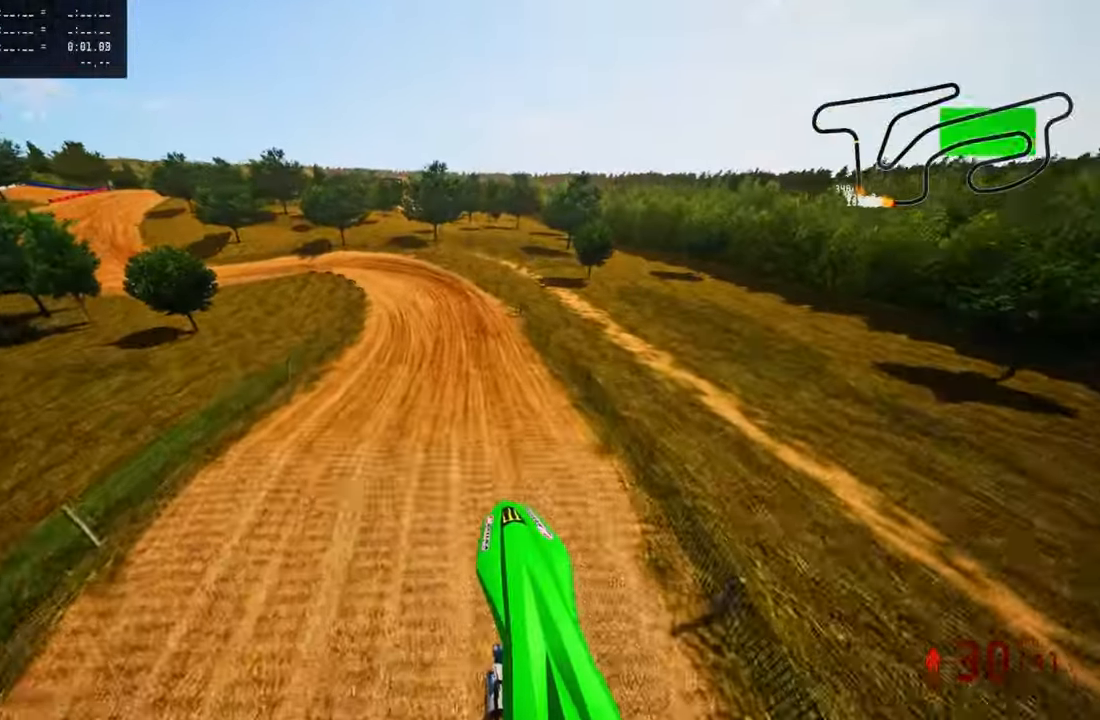
{"buttons": ["R2"], "left_stick": "up", "right_stick": "up", "events": []}
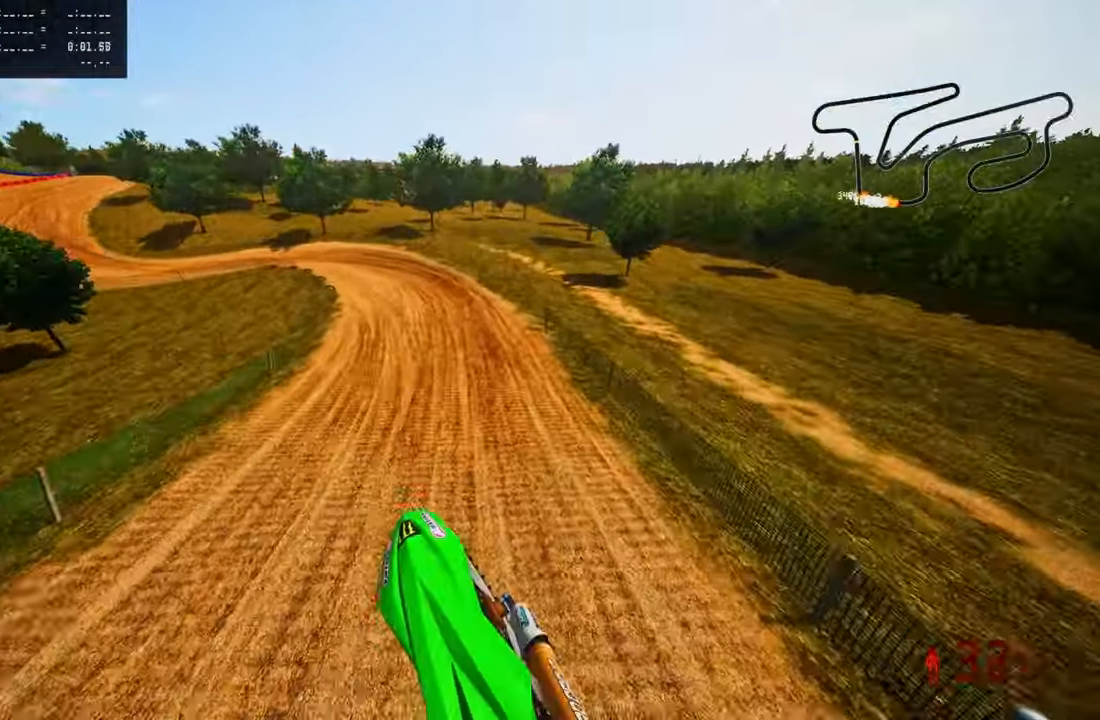
{"buttons": ["R2"], "left_stick": "up", "right_stick": "up", "events": []}
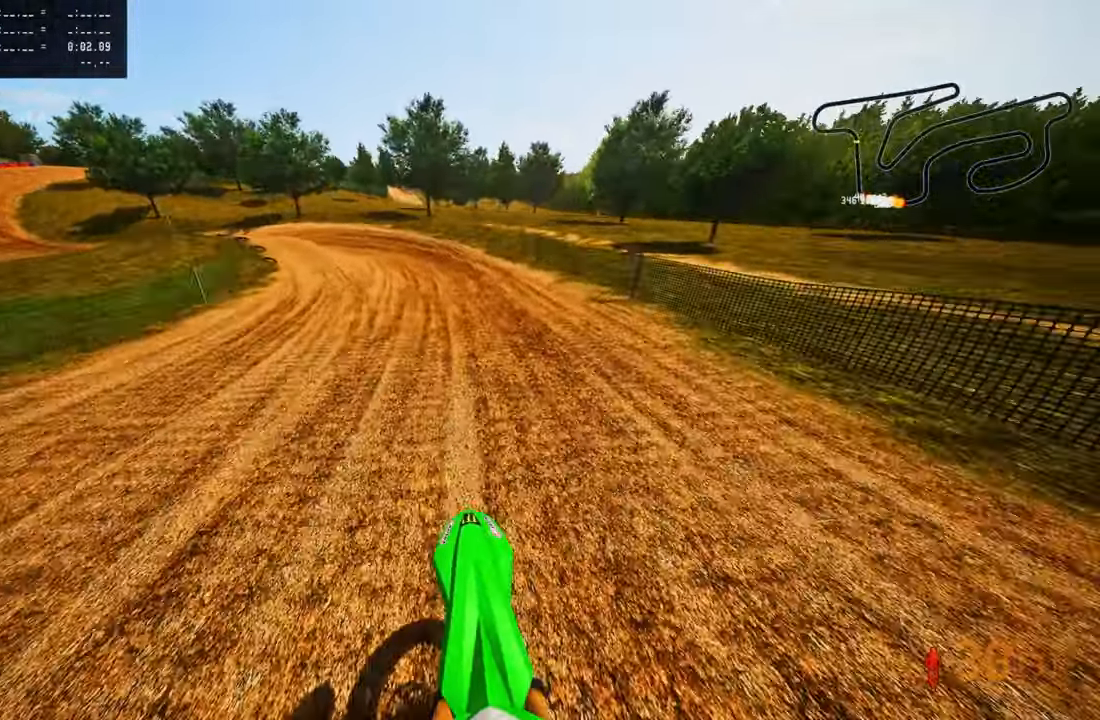
{"buttons": ["R2"], "left_stick": "up-left", "right_stick": "up", "events": [[33, "R3", "down"], [33, "right_stick", "center"], [150, "R3", "up"], [150, "left_stick", "up-left"], [150, "right_stick", "up"], [200, "R1", "down"], [250, "R1", "up"]]}
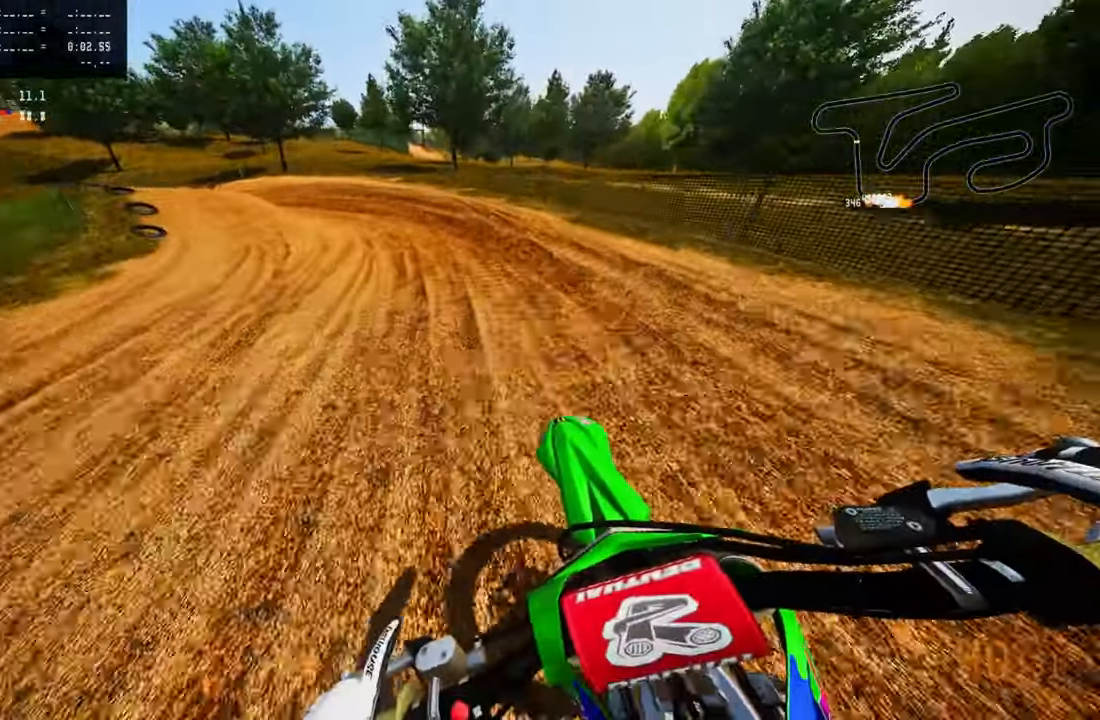
{"buttons": [], "left_stick": "up-left", "right_stick": "up", "events": [[133, "R2", "up"], [367, "R2", "down"], [433, "R2", "up"]]}